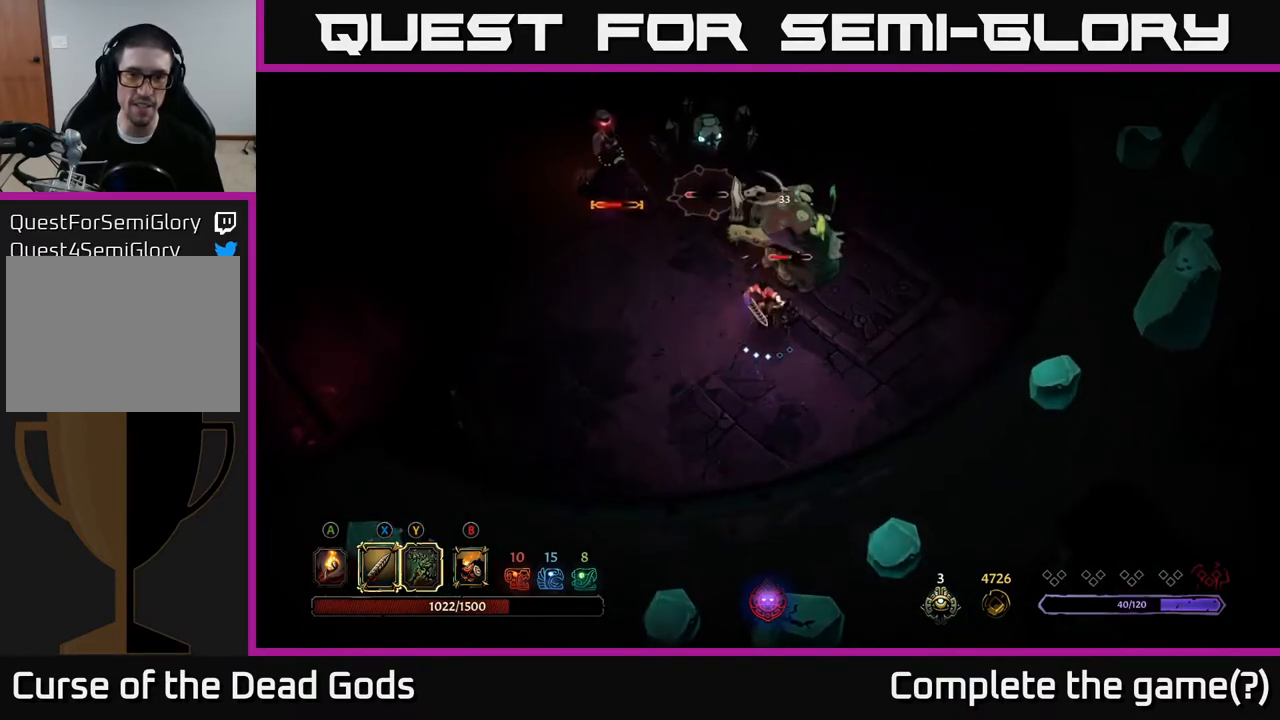
Gameplay with a controller (Xbox layout); each line is a JSON object with the inputs held at the frame after it. "events" lists button and stick changes between this image and that frame as [ms after this image, input, new state], when the widget could be followed in between.
{"buttons": [], "left_stick": "up", "right_stick": "center", "events": [[117, "X", "down"], [317, "X", "up"]]}
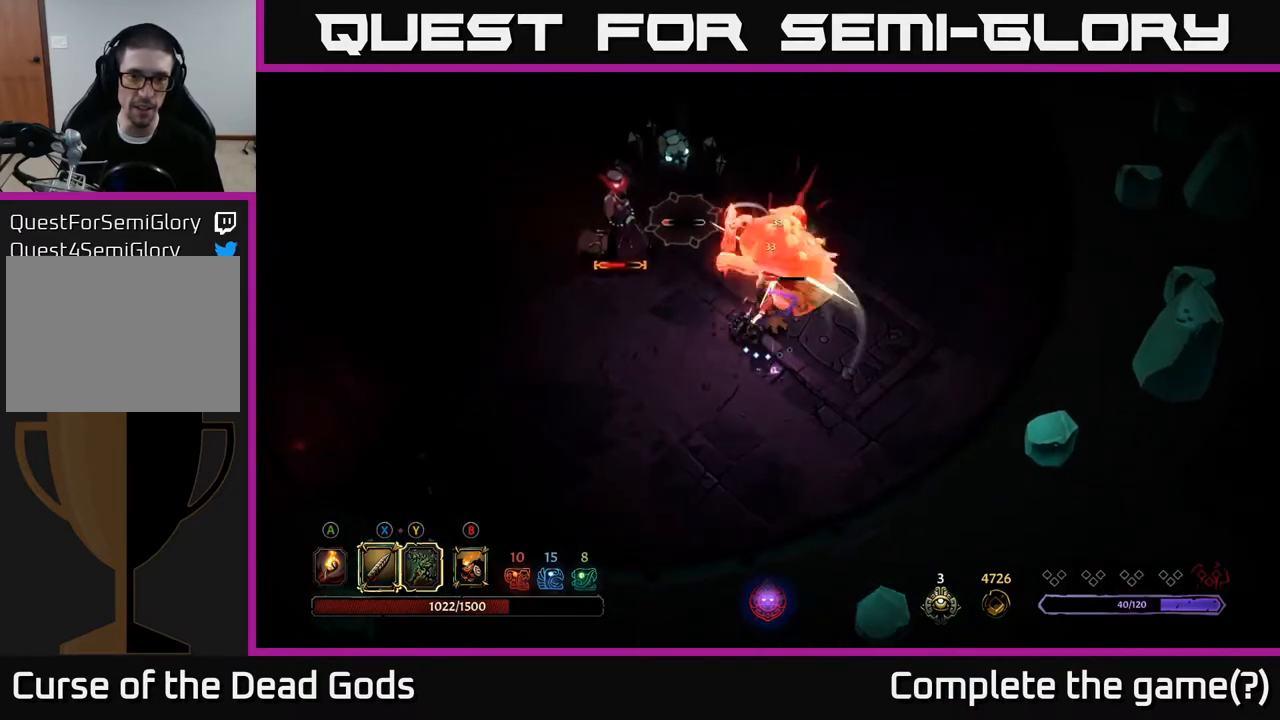
{"buttons": [], "left_stick": "up-left", "right_stick": "center", "events": [[17, "X", "down"], [117, "left_stick", "up-left"], [233, "X", "up"]]}
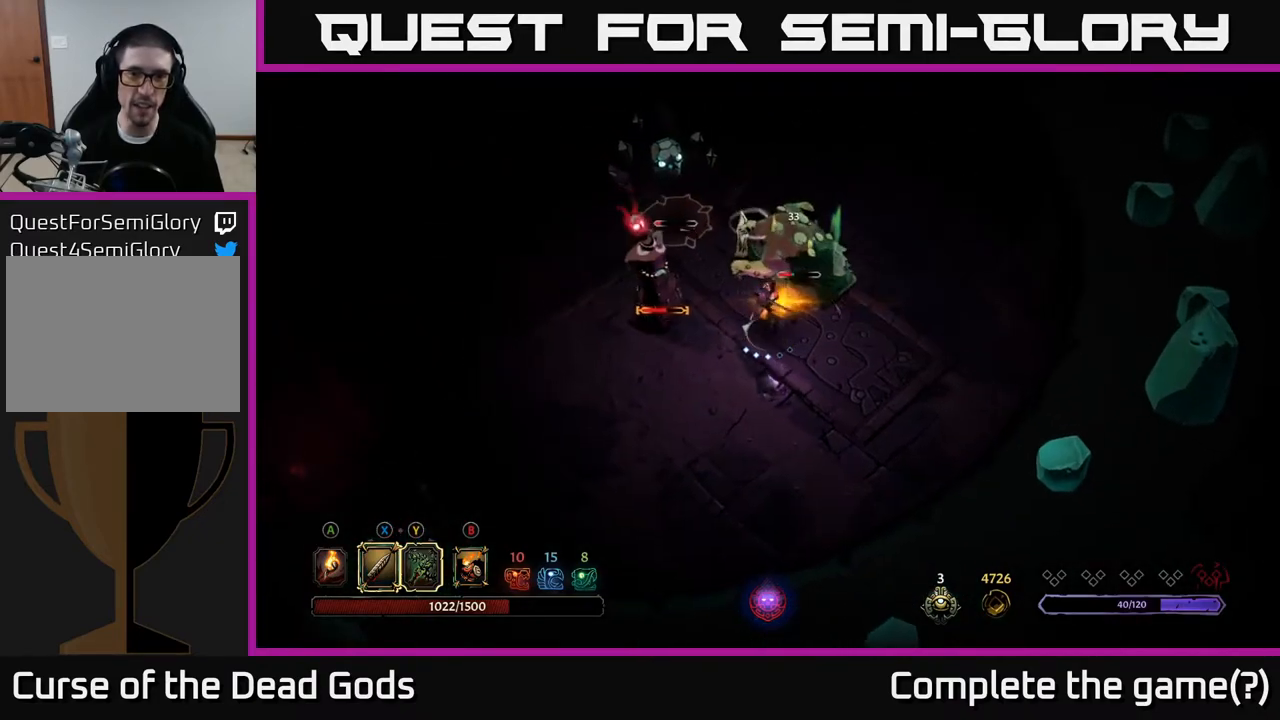
{"buttons": [], "left_stick": "up-left", "right_stick": "center", "events": []}
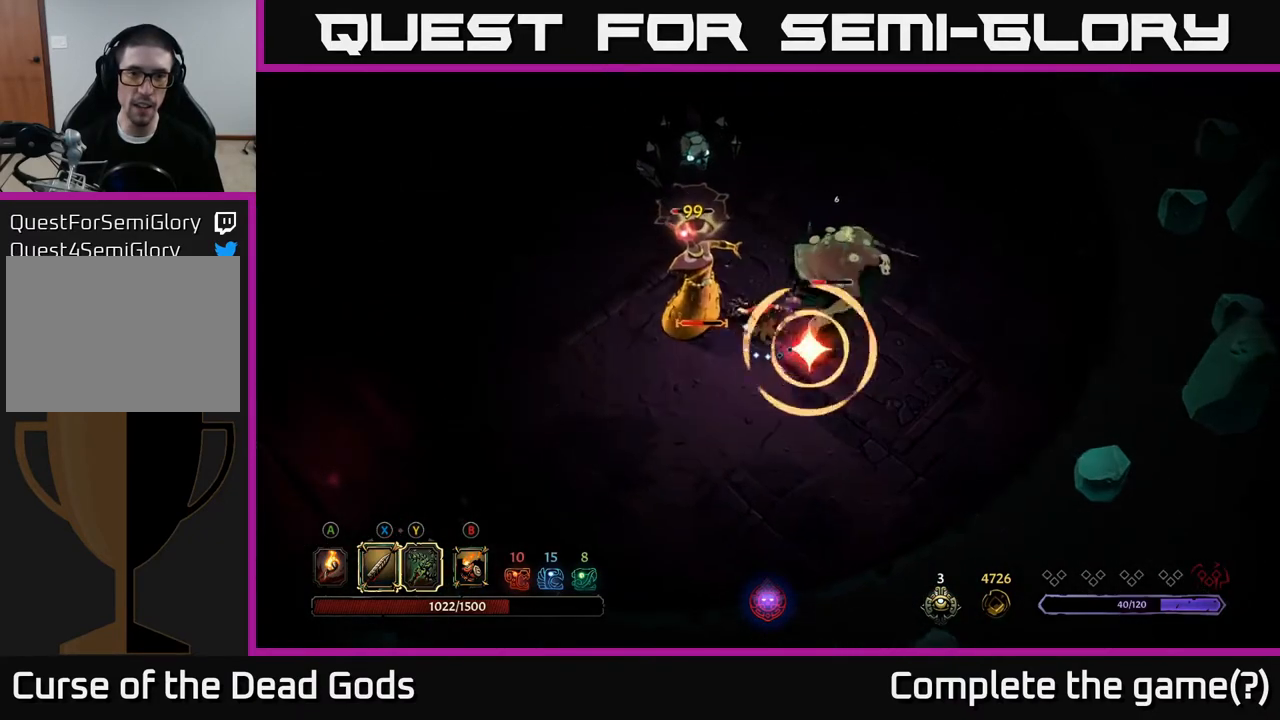
{"buttons": ["R2"], "left_stick": "up-left", "right_stick": "center", "events": [[467, "R2", "down"]]}
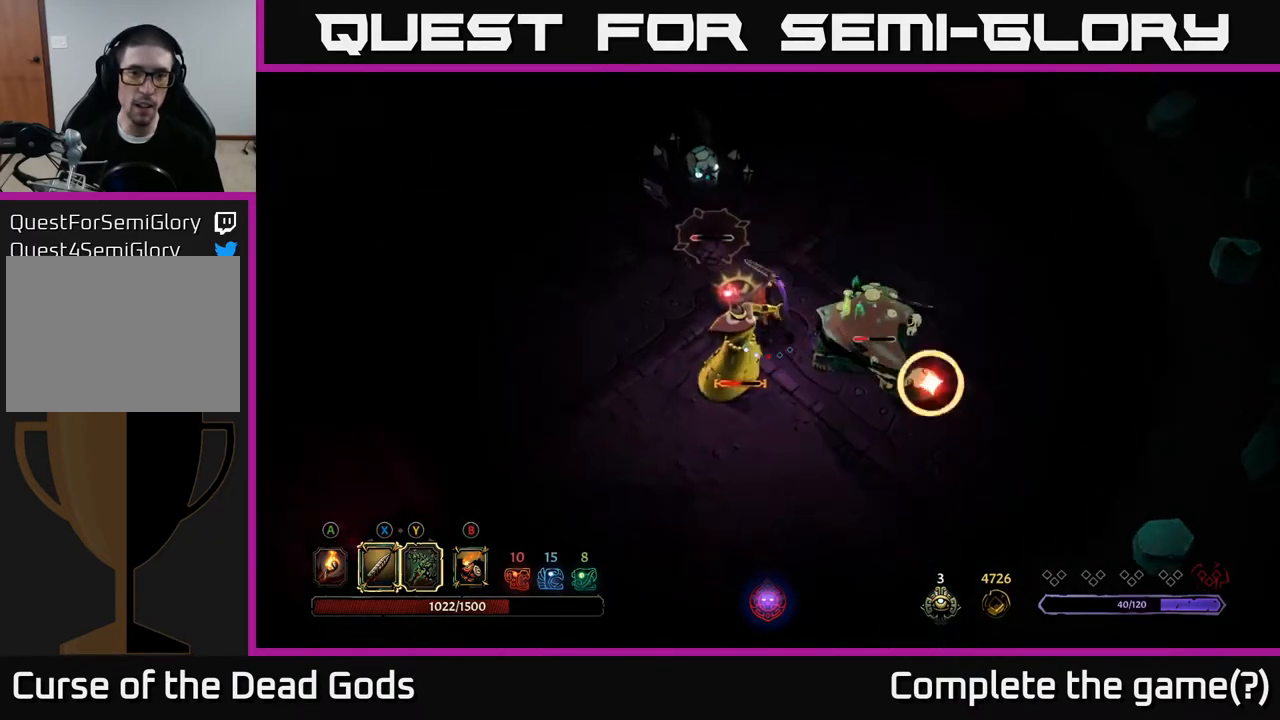
{"buttons": [], "left_stick": "up-left", "right_stick": "center", "events": [[317, "R2", "up"]]}
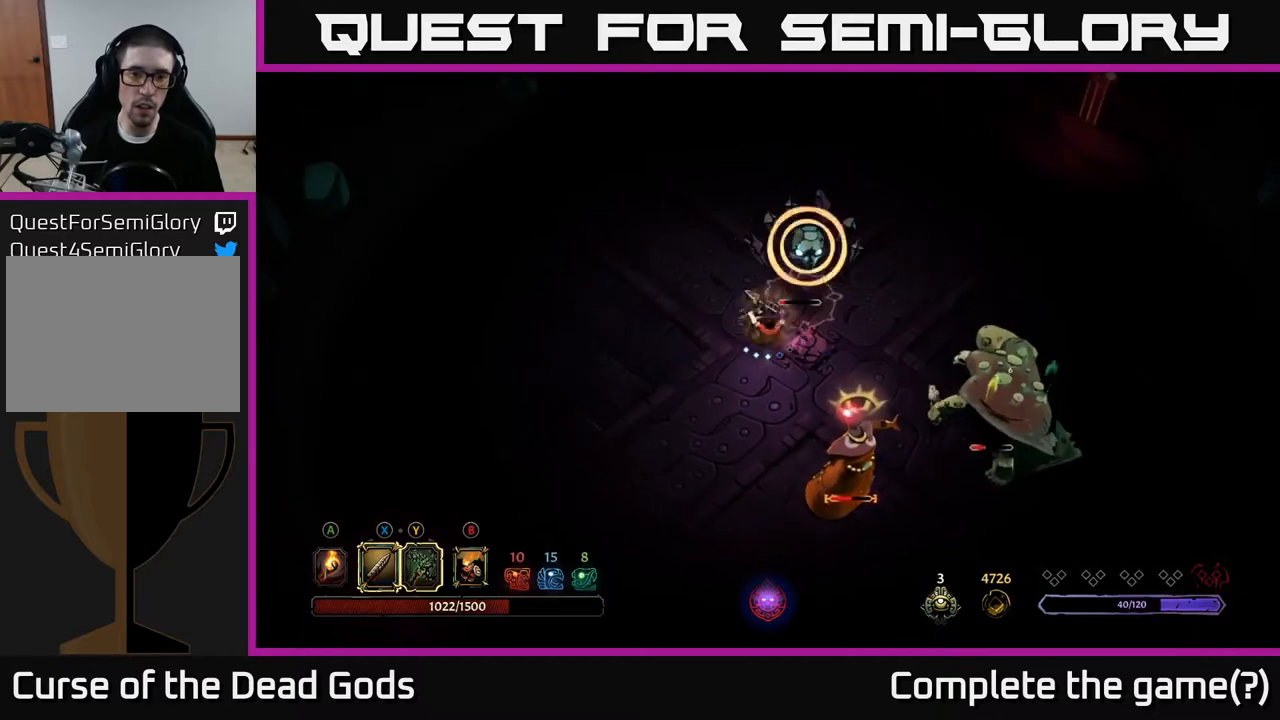
{"buttons": ["X"], "left_stick": "up-right", "right_stick": "center", "events": [[50, "X", "down"], [100, "left_stick", "up-right"], [167, "X", "up"], [450, "X", "down"]]}
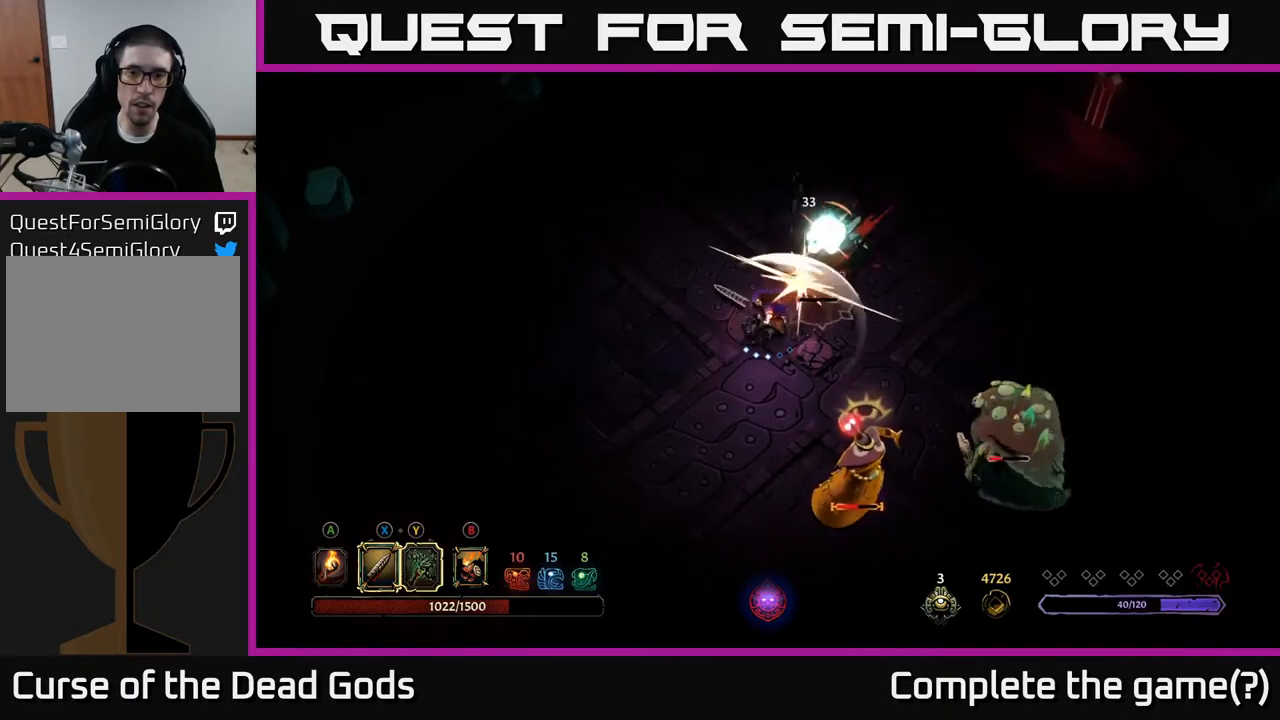
{"buttons": ["X"], "left_stick": "up-right", "right_stick": "center", "events": [[117, "X", "up"], [367, "X", "down"]]}
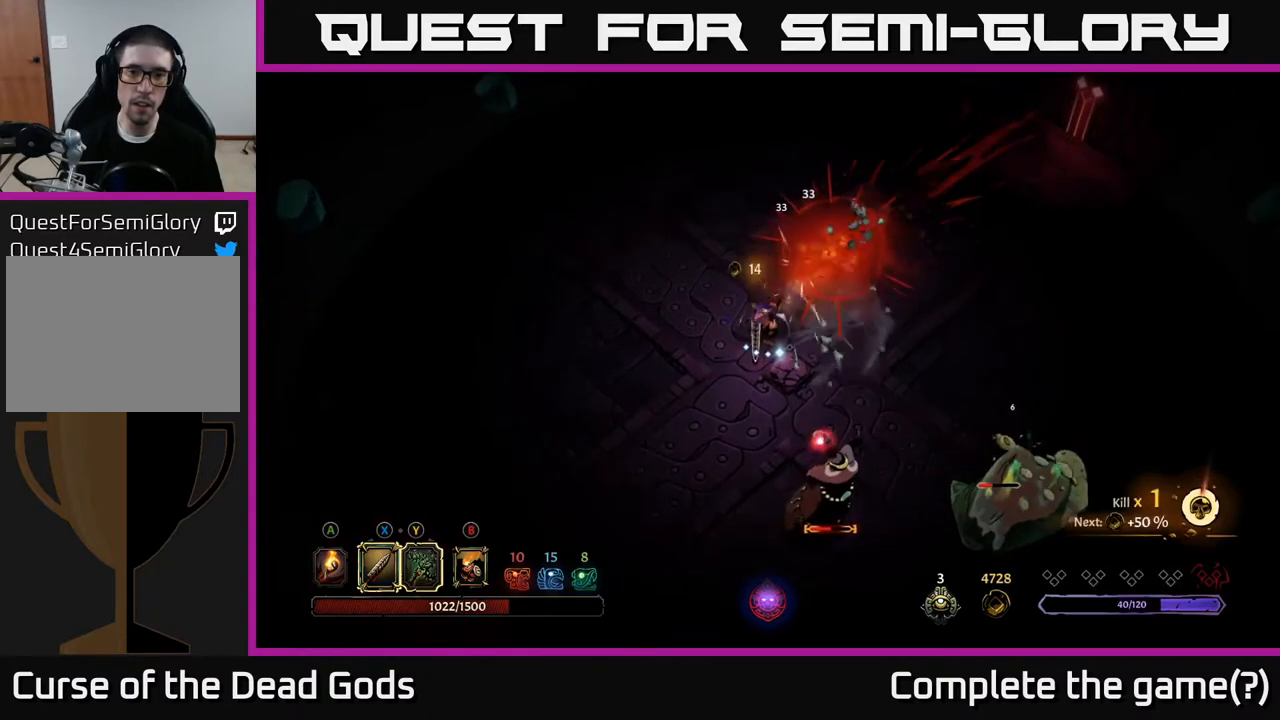
{"buttons": [], "left_stick": "down-right", "right_stick": "center", "events": [[17, "X", "up"], [500, "left_stick", "down-right"]]}
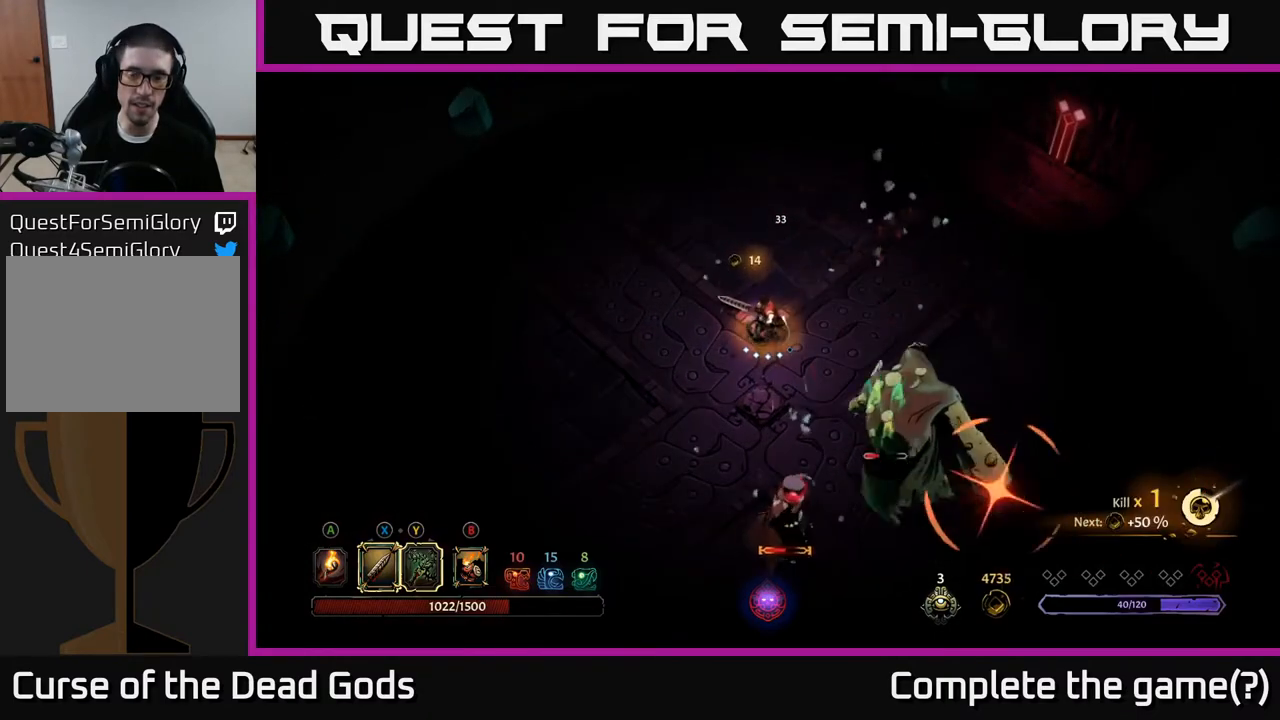
{"buttons": [], "left_stick": "down-right", "right_stick": "center", "events": [[250, "left_stick", "down"], [267, "R2", "down"], [350, "left_stick", "down-right"], [417, "R2", "up"]]}
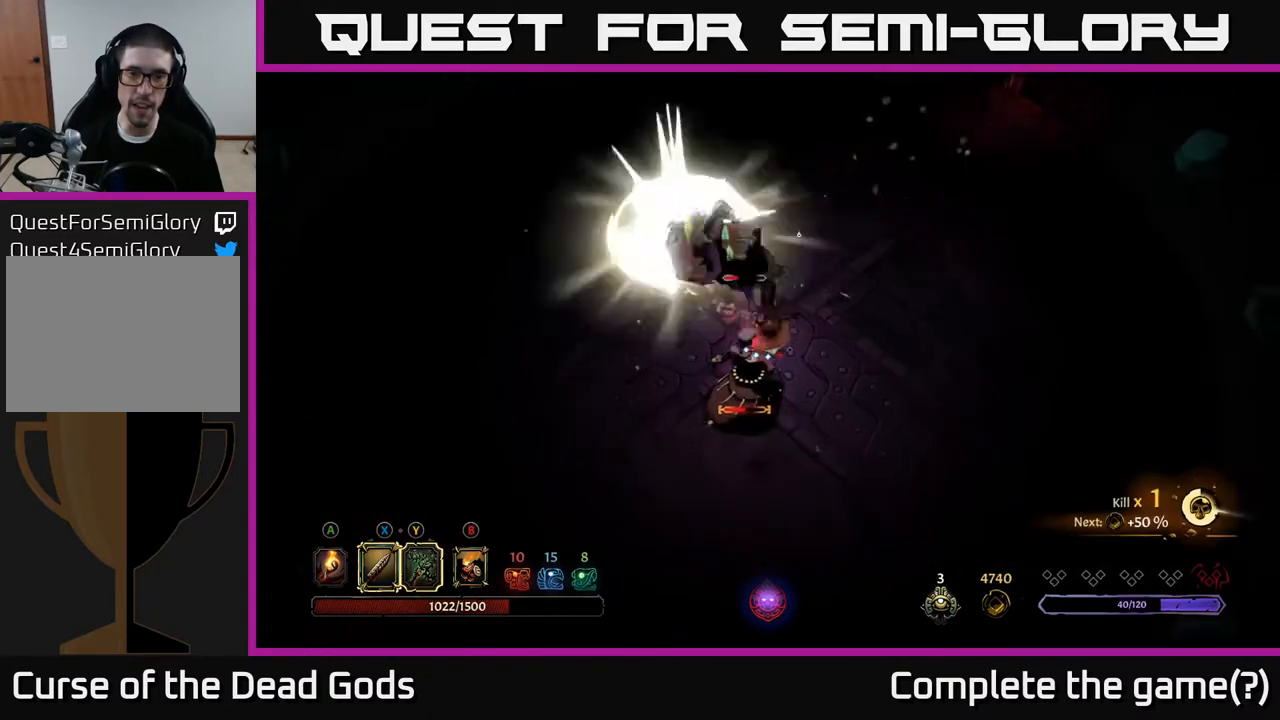
{"buttons": [], "left_stick": "right", "right_stick": "center", "events": [[183, "left_stick", "right"]]}
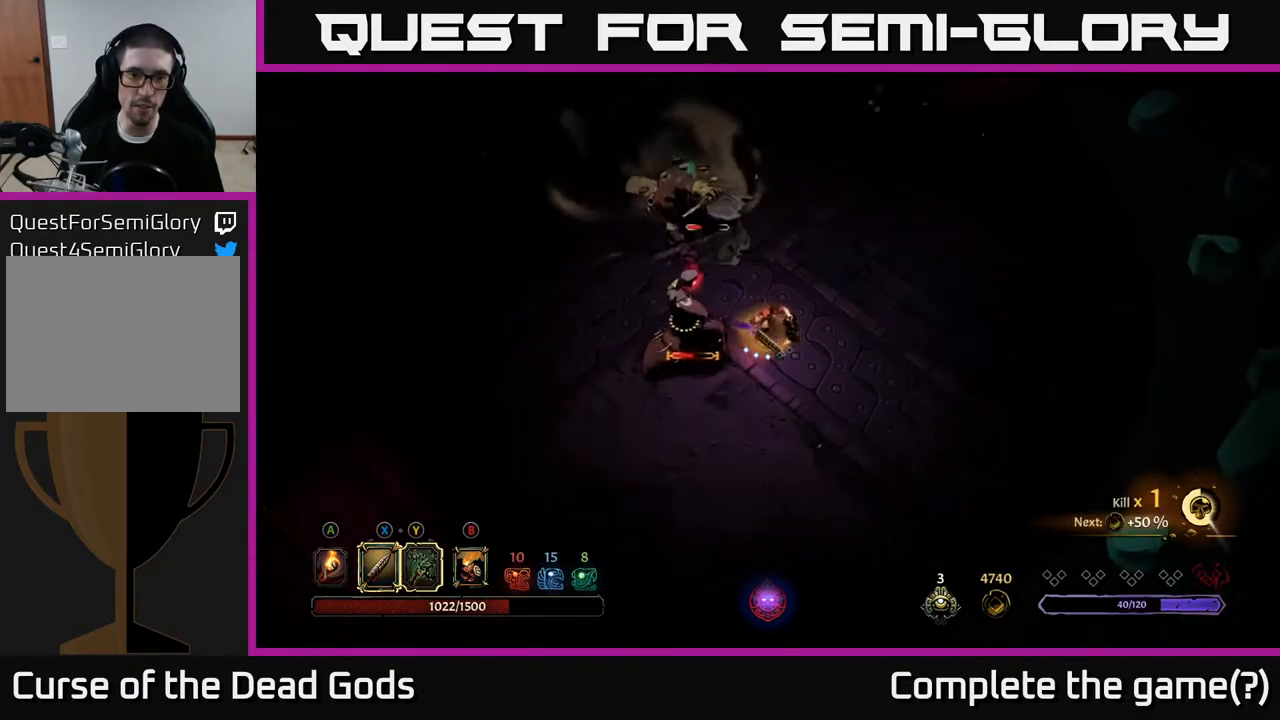
{"buttons": [], "left_stick": "down-left", "right_stick": "center", "events": [[33, "Y", "down"], [50, "left_stick", "down-left"], [417, "Y", "up"]]}
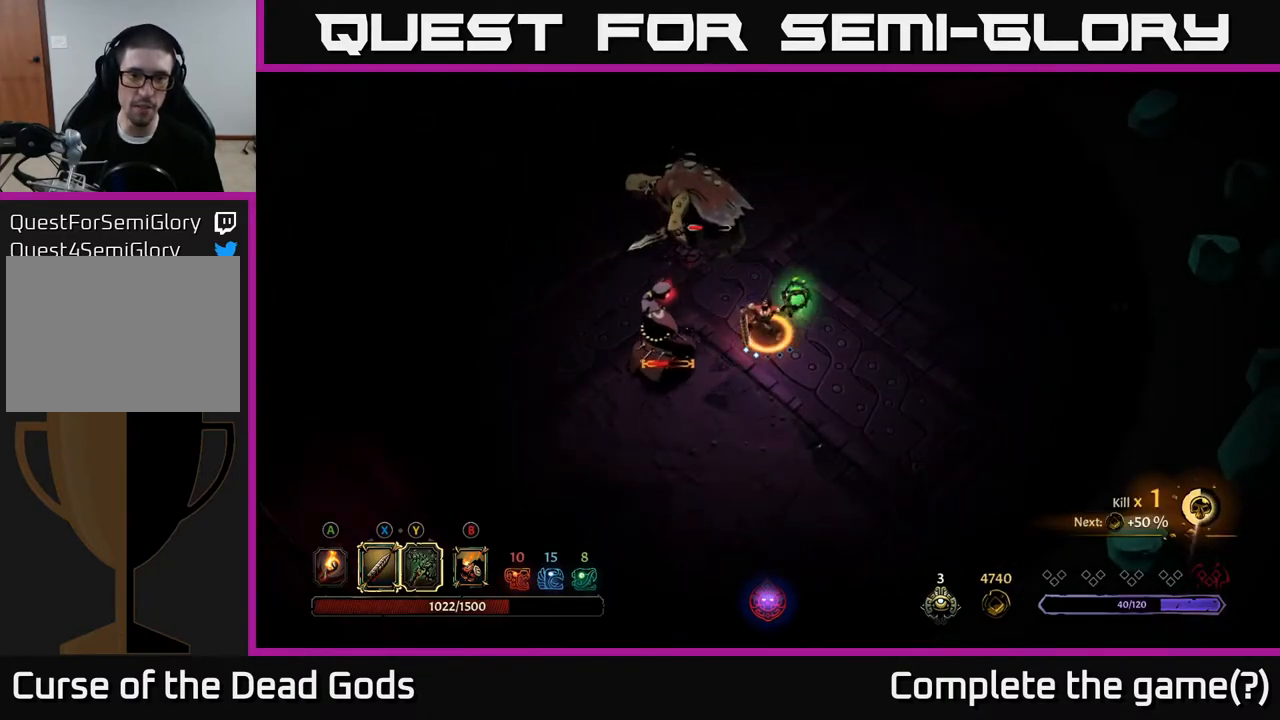
{"buttons": ["X"], "left_stick": "center", "right_stick": "center", "events": [[117, "left_stick", "center"], [500, "X", "down"]]}
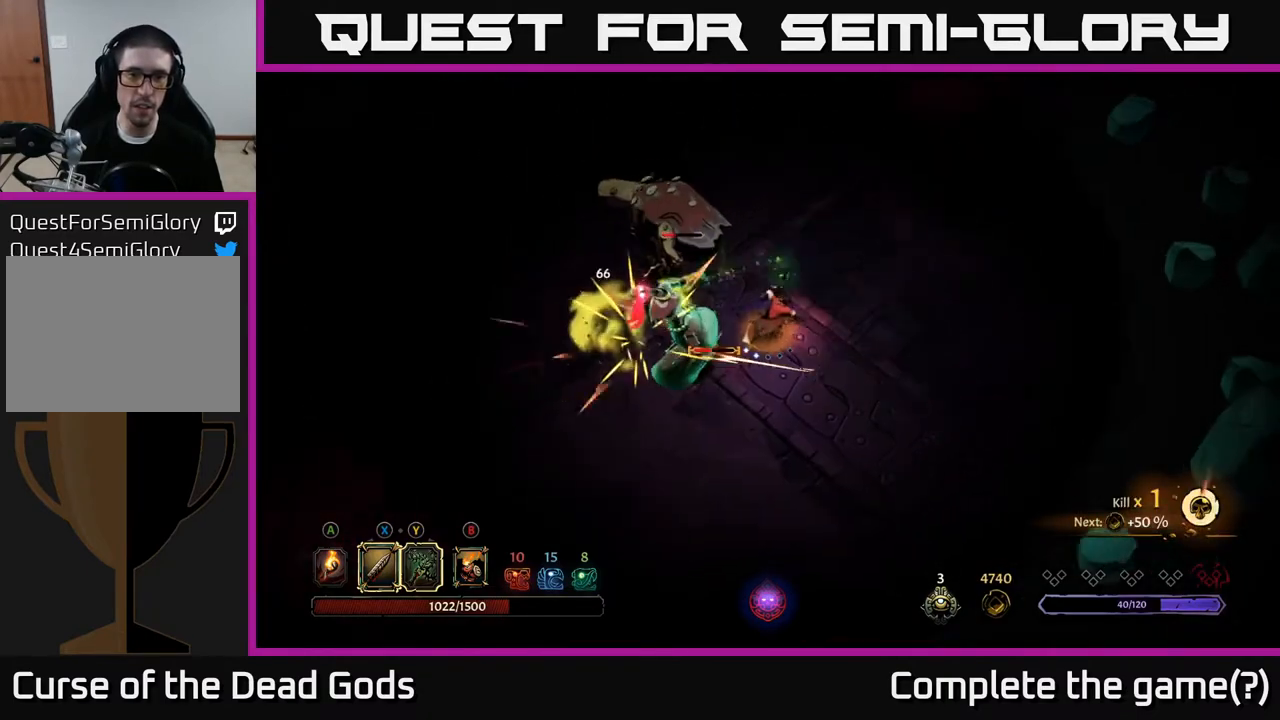
{"buttons": ["X"], "left_stick": "left", "right_stick": "center", "events": [[33, "left_stick", "left"], [183, "X", "up"], [467, "X", "down"]]}
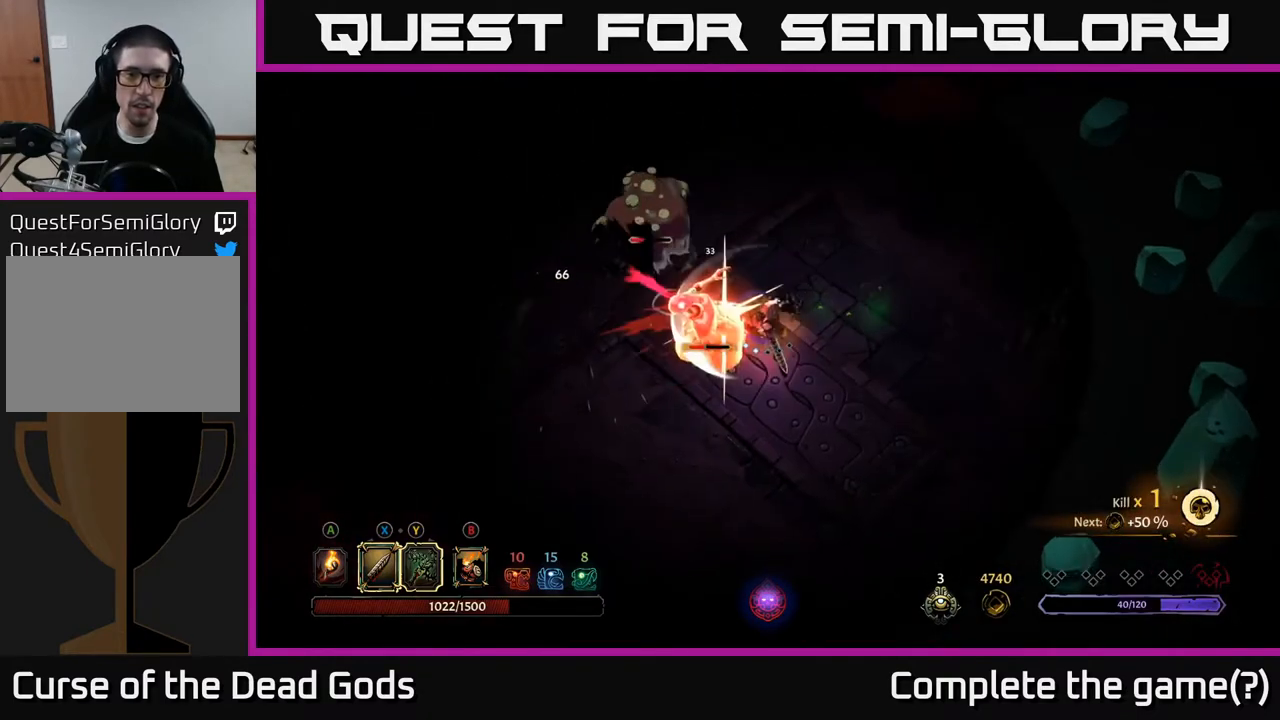
{"buttons": ["X"], "left_stick": "left", "right_stick": "center", "events": [[167, "X", "up"], [317, "X", "down"]]}
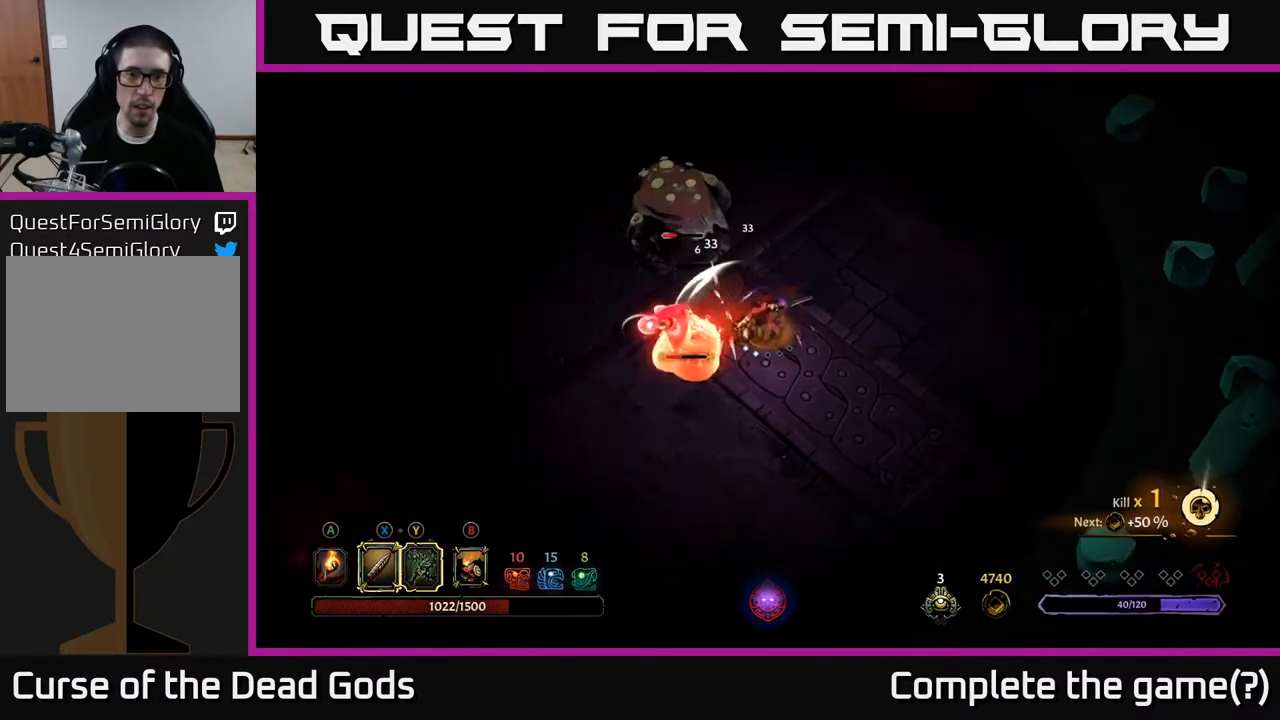
{"buttons": [], "left_stick": "up-left", "right_stick": "center", "events": [[33, "X", "up"], [250, "Y", "down"], [283, "left_stick", "up-left"], [383, "Y", "up"]]}
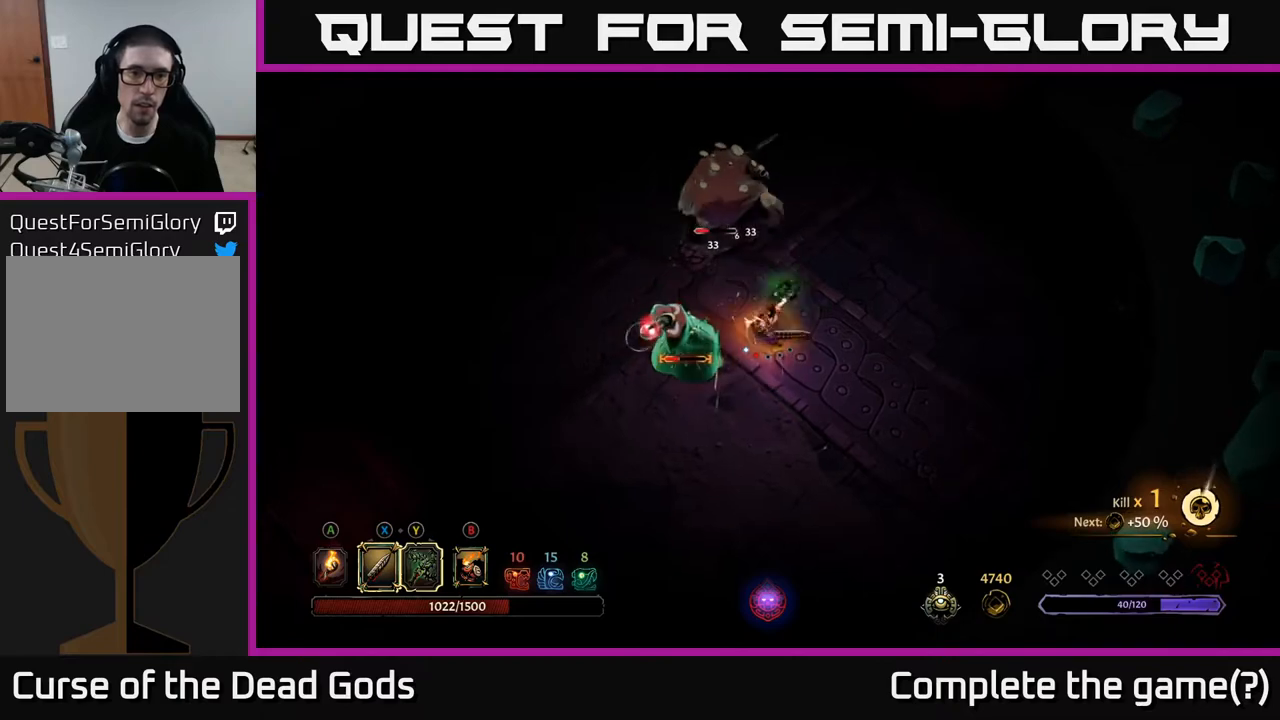
{"buttons": [], "left_stick": "down-left", "right_stick": "center", "events": [[233, "left_stick", "center"], [450, "left_stick", "down-left"]]}
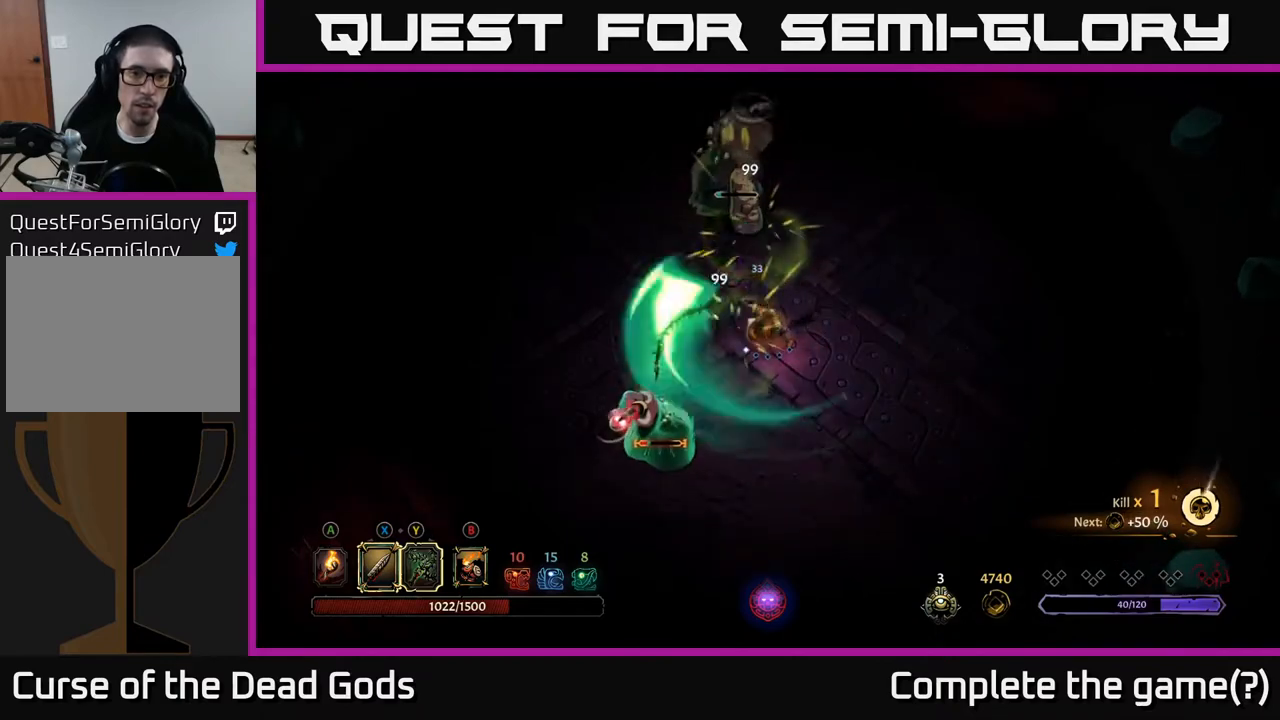
{"buttons": [], "left_stick": "down-left", "right_stick": "center", "events": []}
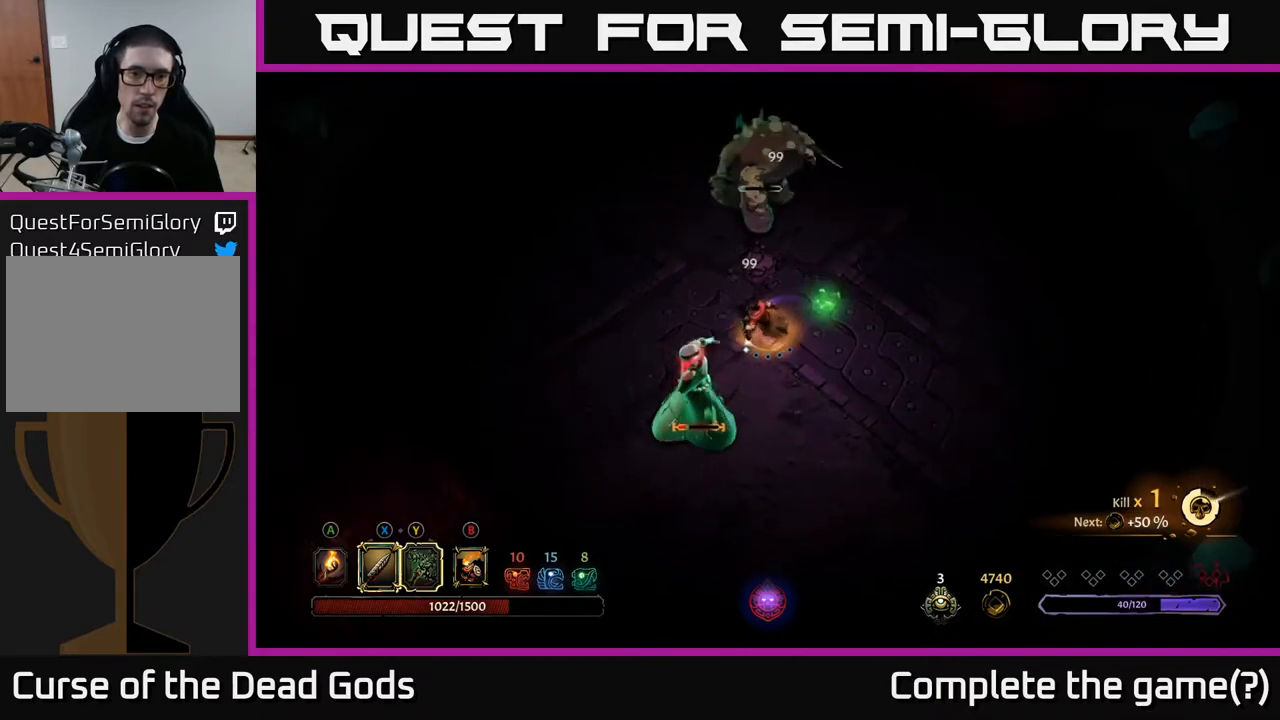
{"buttons": [], "left_stick": "up", "right_stick": "center", "events": [[133, "left_stick", "up"], [250, "X", "down"], [350, "X", "up"]]}
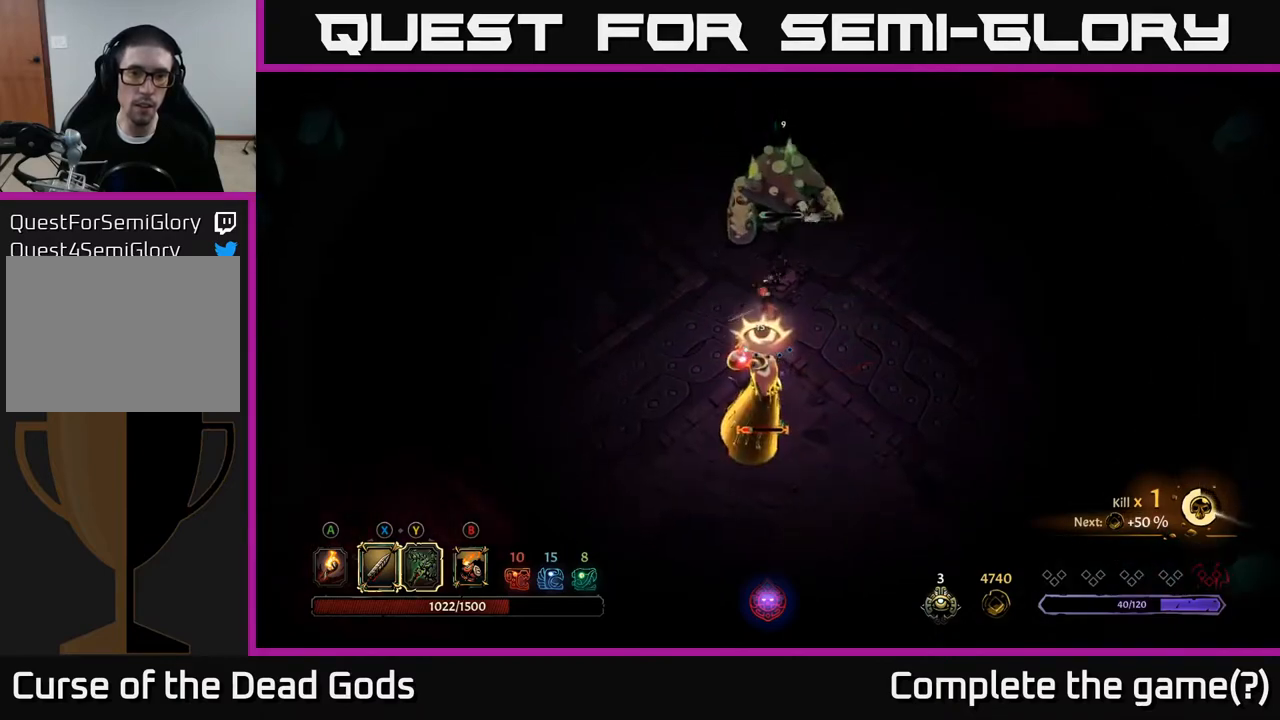
{"buttons": [], "left_stick": "up", "right_stick": "center", "events": [[150, "X", "down"], [300, "X", "up"]]}
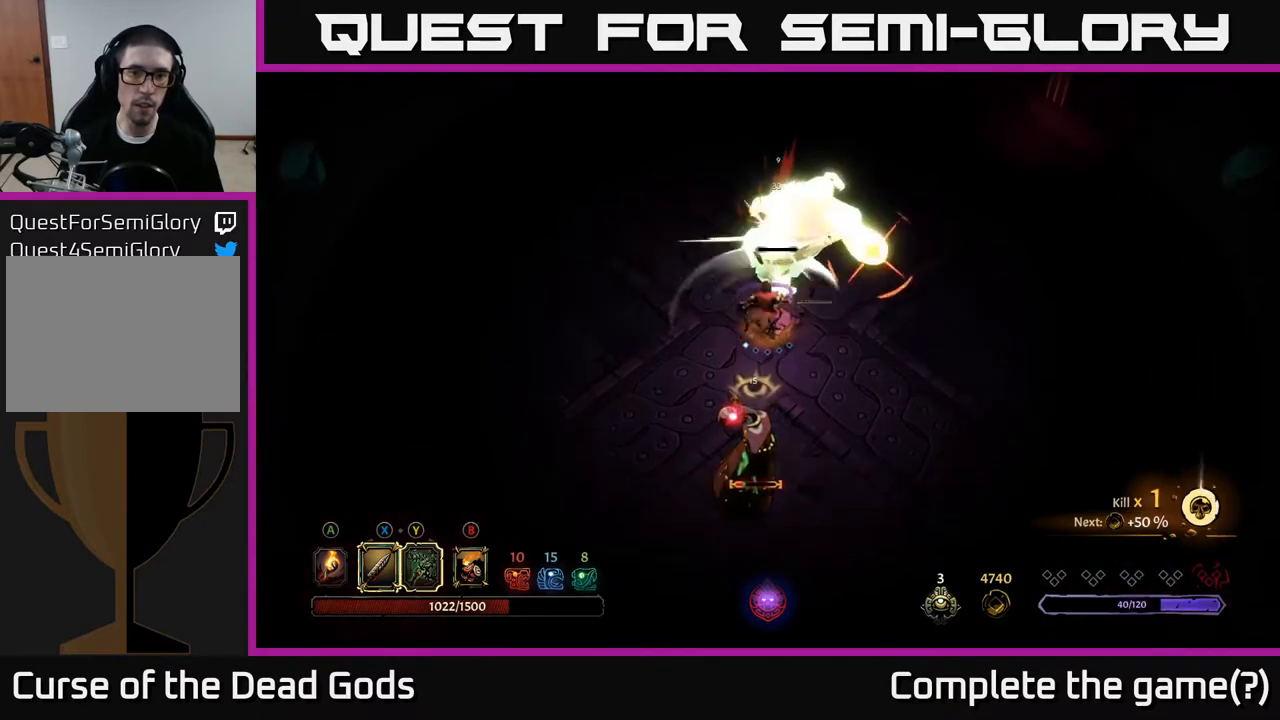
{"buttons": ["R2"], "left_stick": "up-right", "right_stick": "center", "events": [[67, "X", "down"], [200, "X", "up"], [433, "R2", "down"], [483, "left_stick", "up-right"]]}
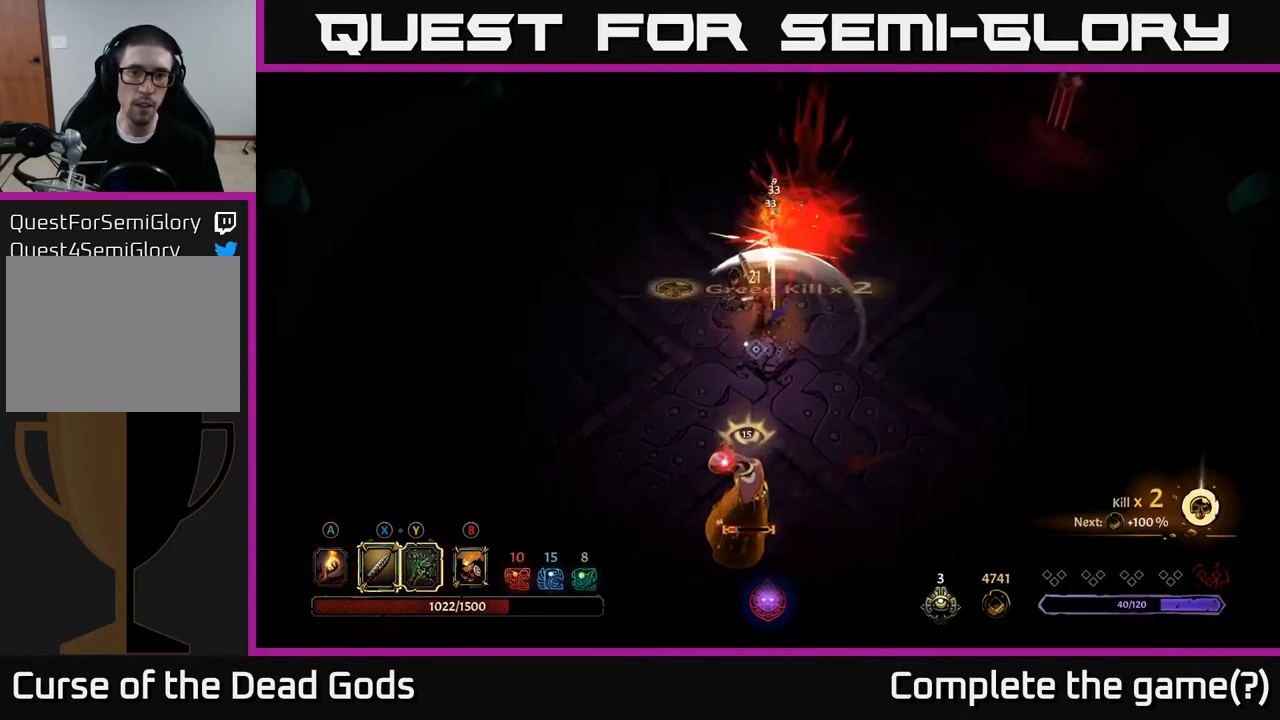
{"buttons": [], "left_stick": "down-left", "right_stick": "center", "events": [[133, "R2", "up"], [450, "left_stick", "down-left"]]}
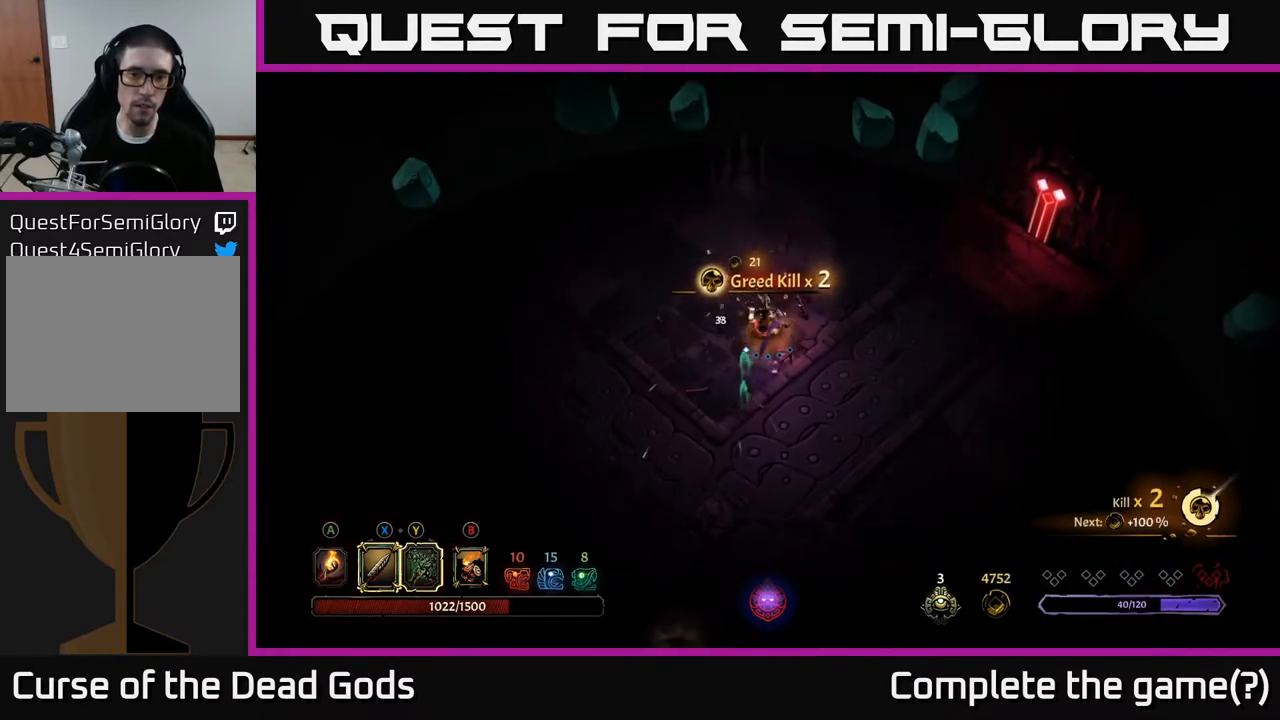
{"buttons": [], "left_stick": "down", "right_stick": "center", "events": [[217, "left_stick", "down"]]}
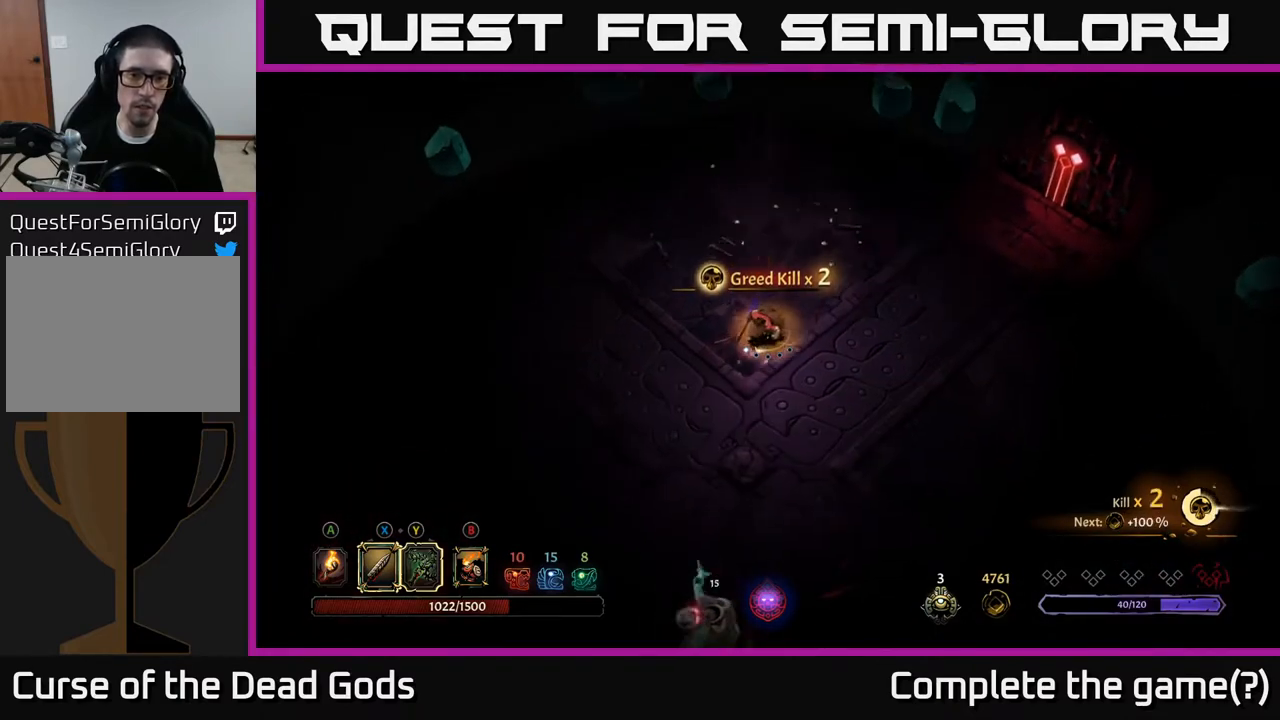
{"buttons": [], "left_stick": "down", "right_stick": "center", "events": []}
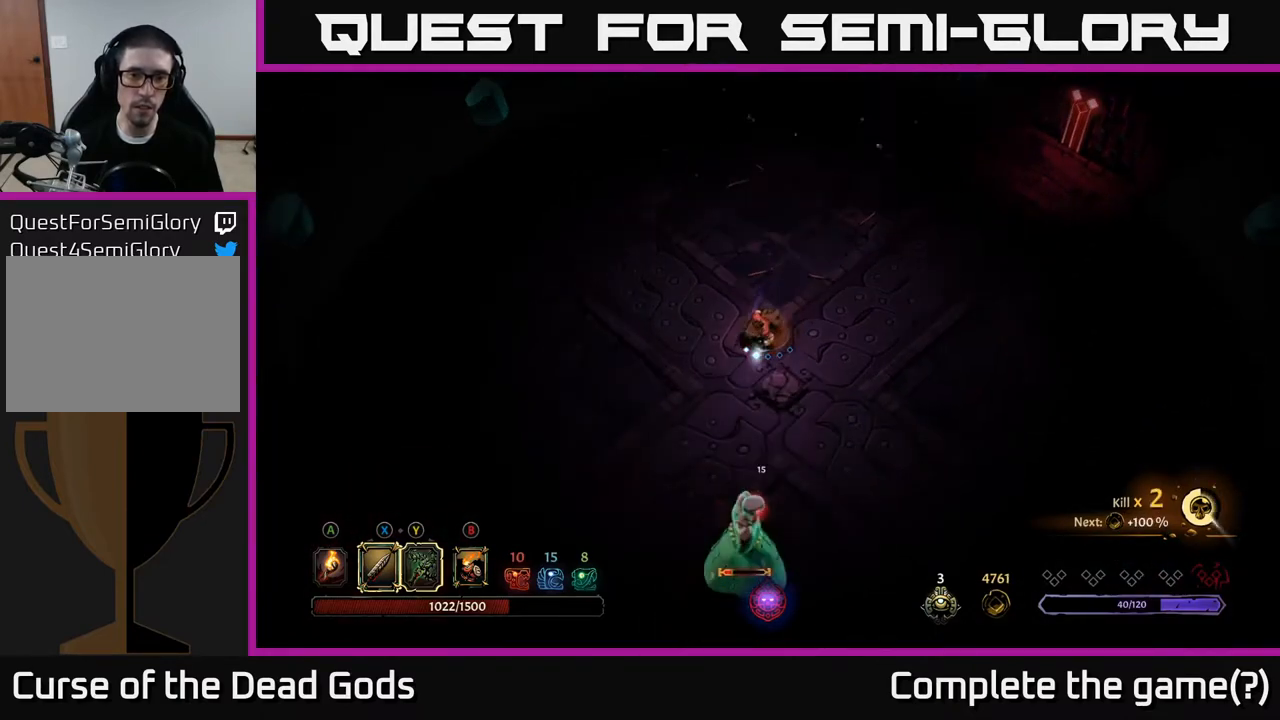
{"buttons": [], "left_stick": "down", "right_stick": "center", "events": [[183, "Y", "down"], [467, "Y", "up"]]}
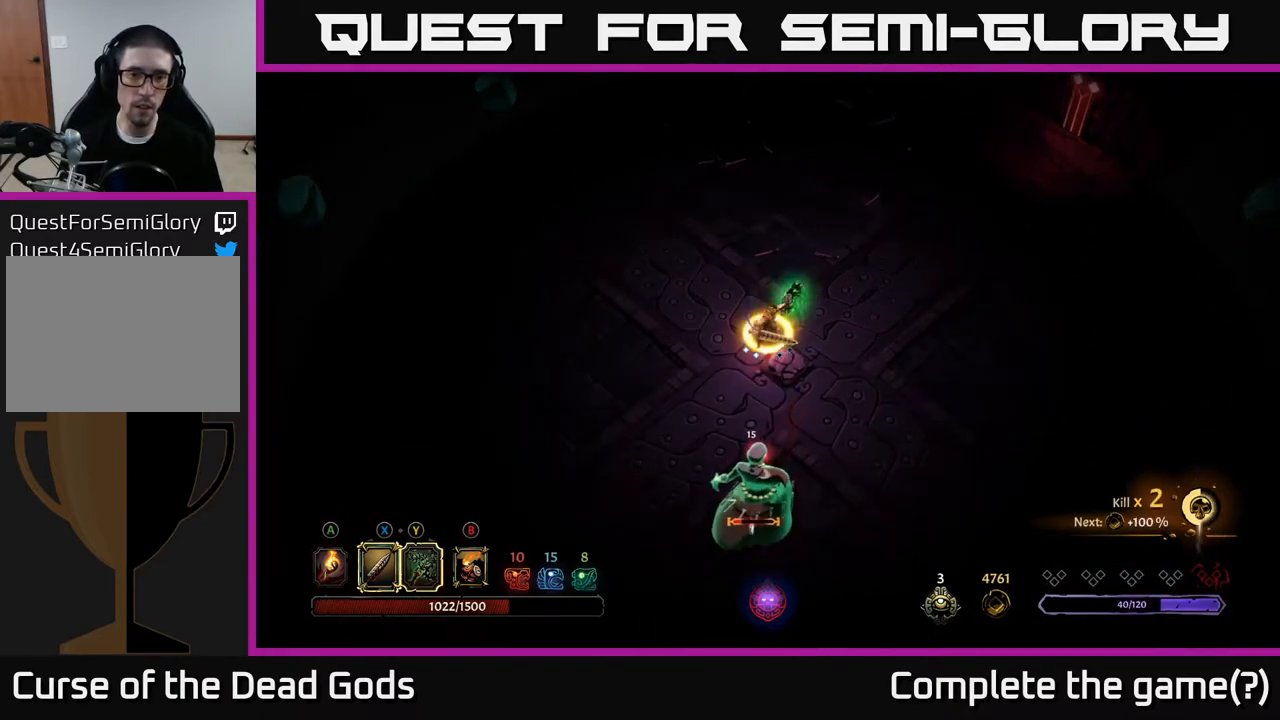
{"buttons": [], "left_stick": "down", "right_stick": "center", "events": [[233, "left_stick", "center"], [400, "left_stick", "down"]]}
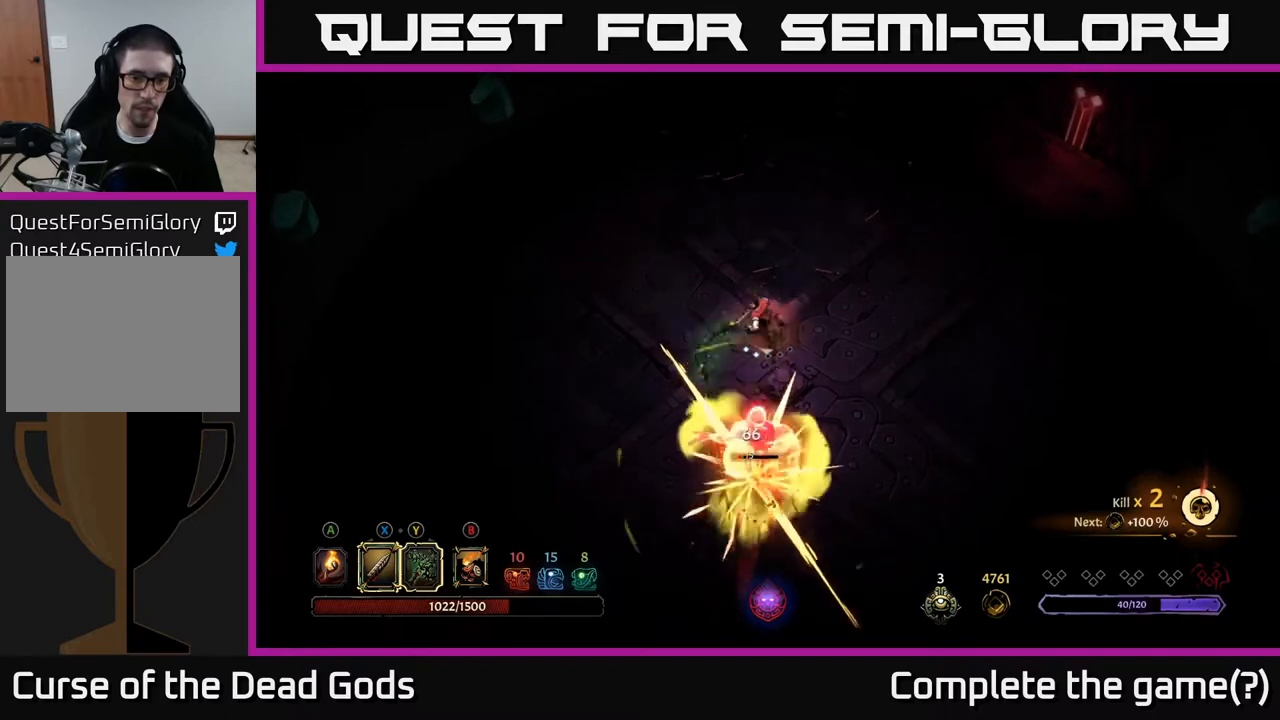
{"buttons": [], "left_stick": "down", "right_stick": "center", "events": [[83, "X", "down"], [267, "X", "up"]]}
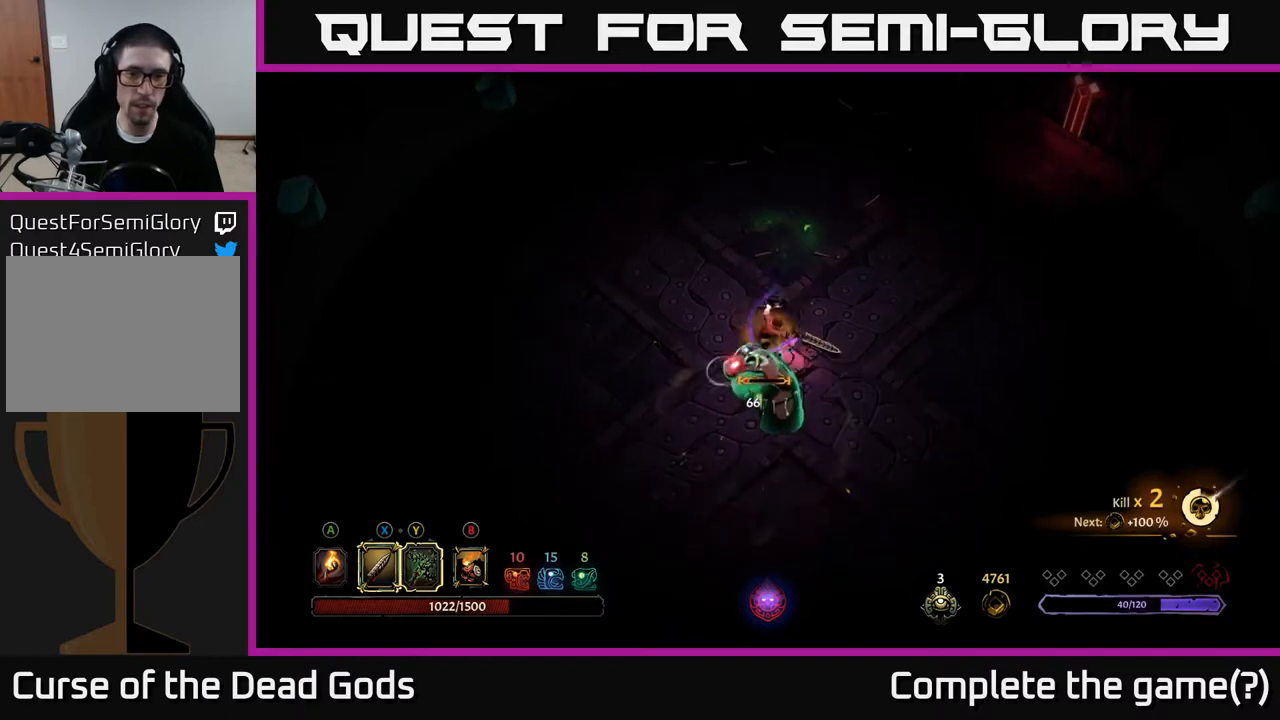
{"buttons": ["X"], "left_stick": "down", "right_stick": "center", "events": [[100, "X", "down"], [267, "X", "up"], [400, "X", "down"]]}
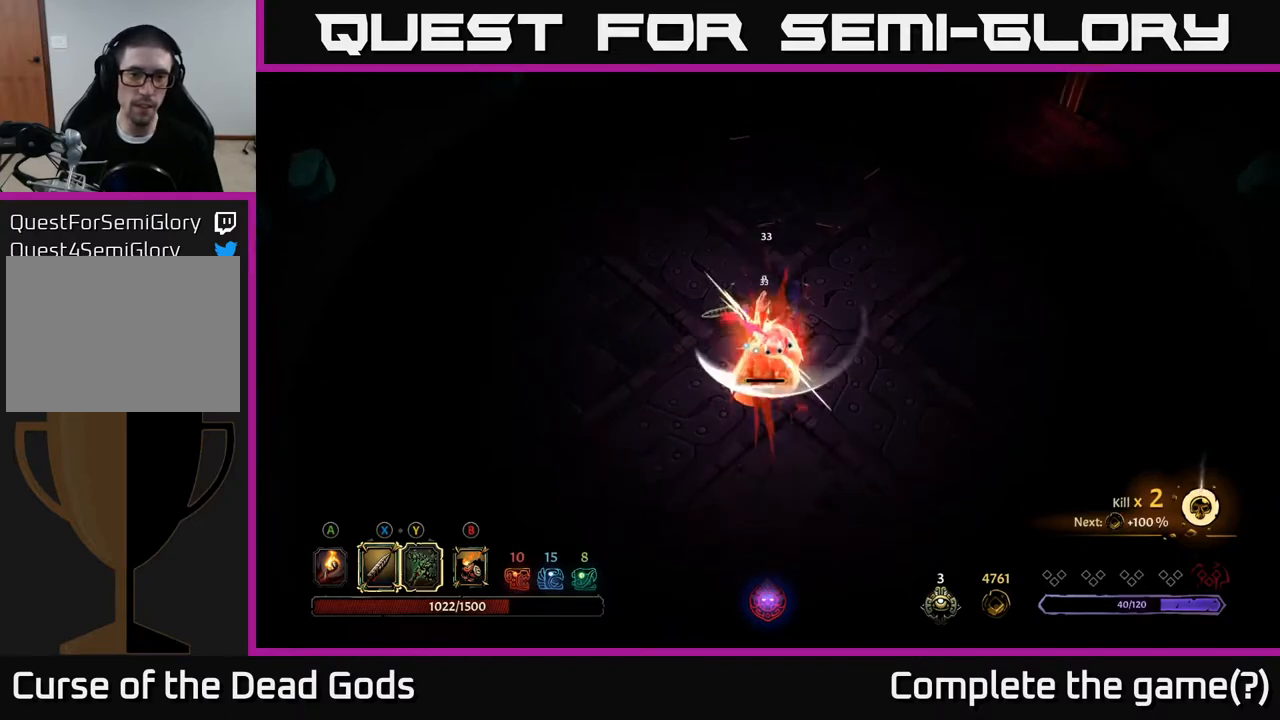
{"buttons": [], "left_stick": "center", "right_stick": "center", "events": [[50, "X", "up"], [350, "left_stick", "center"]]}
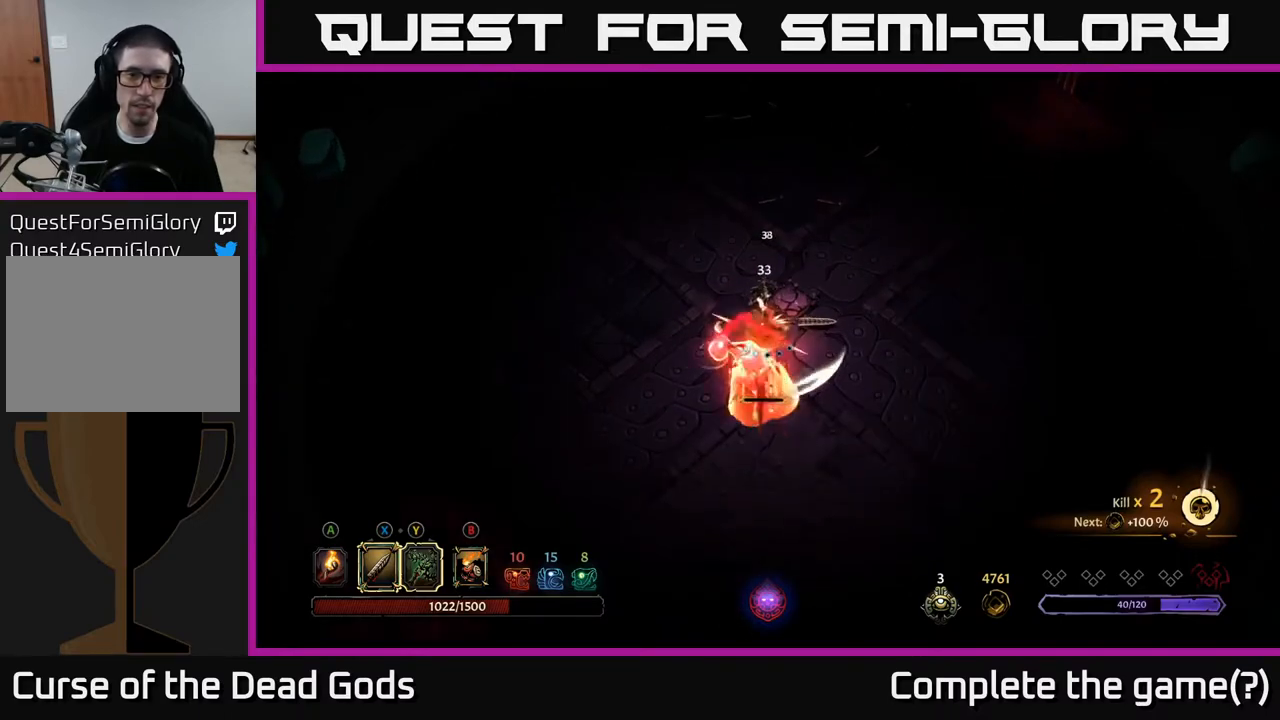
{"buttons": [], "left_stick": "center", "right_stick": "center", "events": [[217, "X", "down"], [300, "X", "up"]]}